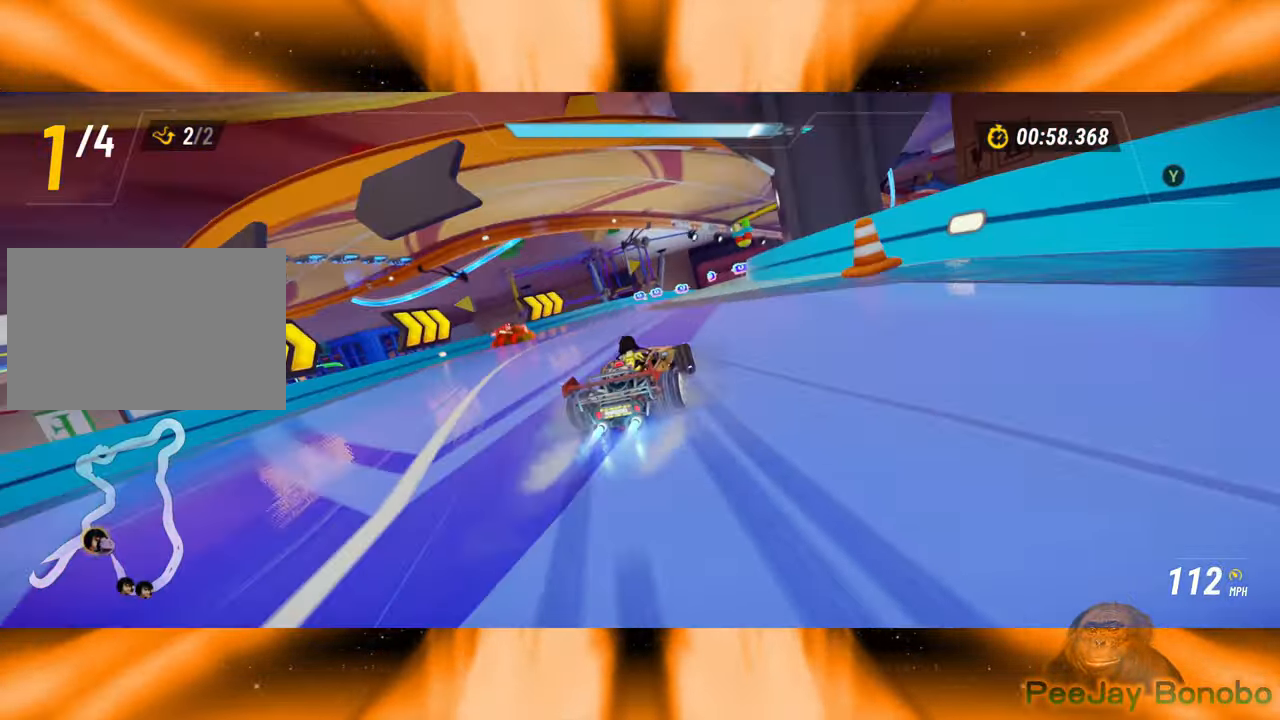
Gameplay with a controller; each line is a JSON object with the inputs held at the frame after it. "events" lists button and stick changes between this image and that frame as [ms after this image, input, new state], when the widget could be followed in between. Not read: A B DPAD_DOWN DPAD_LEFT DPAD_RIGHT DPAD_UP L3 R3 X Y other_buttons.
{"buttons": [], "left_stick": "left", "events": [[166, "left_stick", "left"]]}
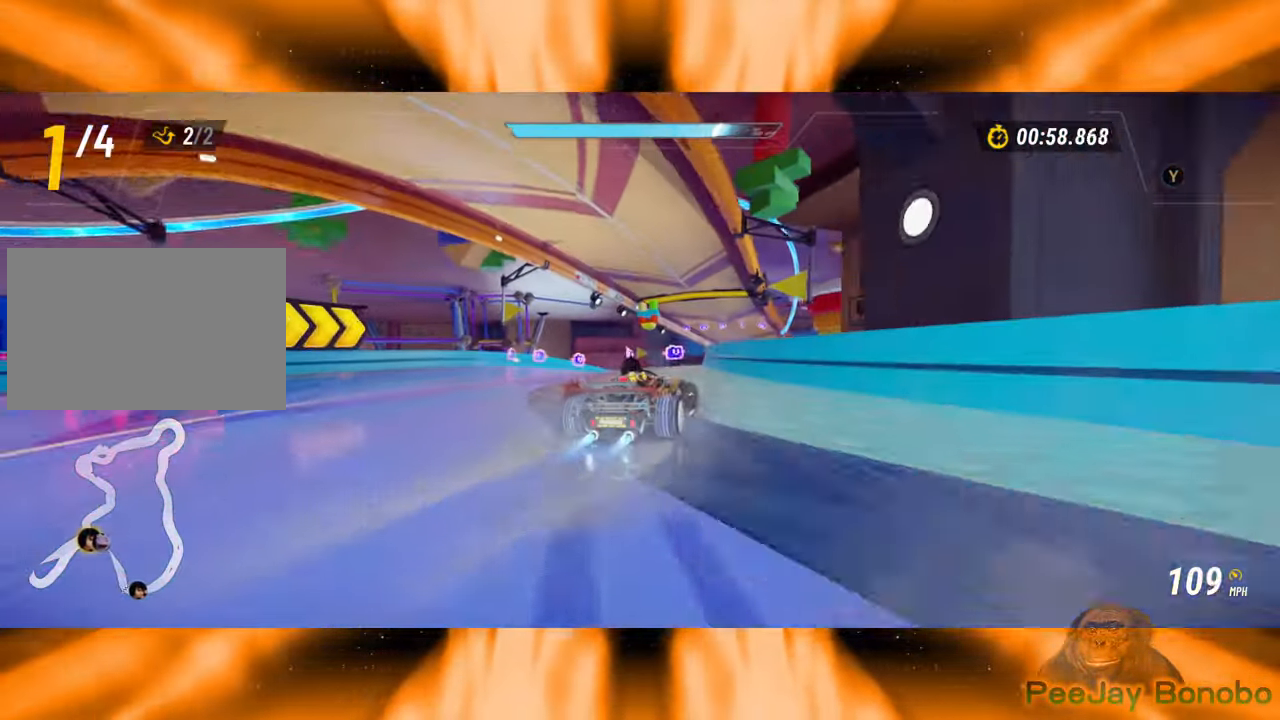
{"buttons": [], "left_stick": "right", "events": [[400, "left_stick", "right"]]}
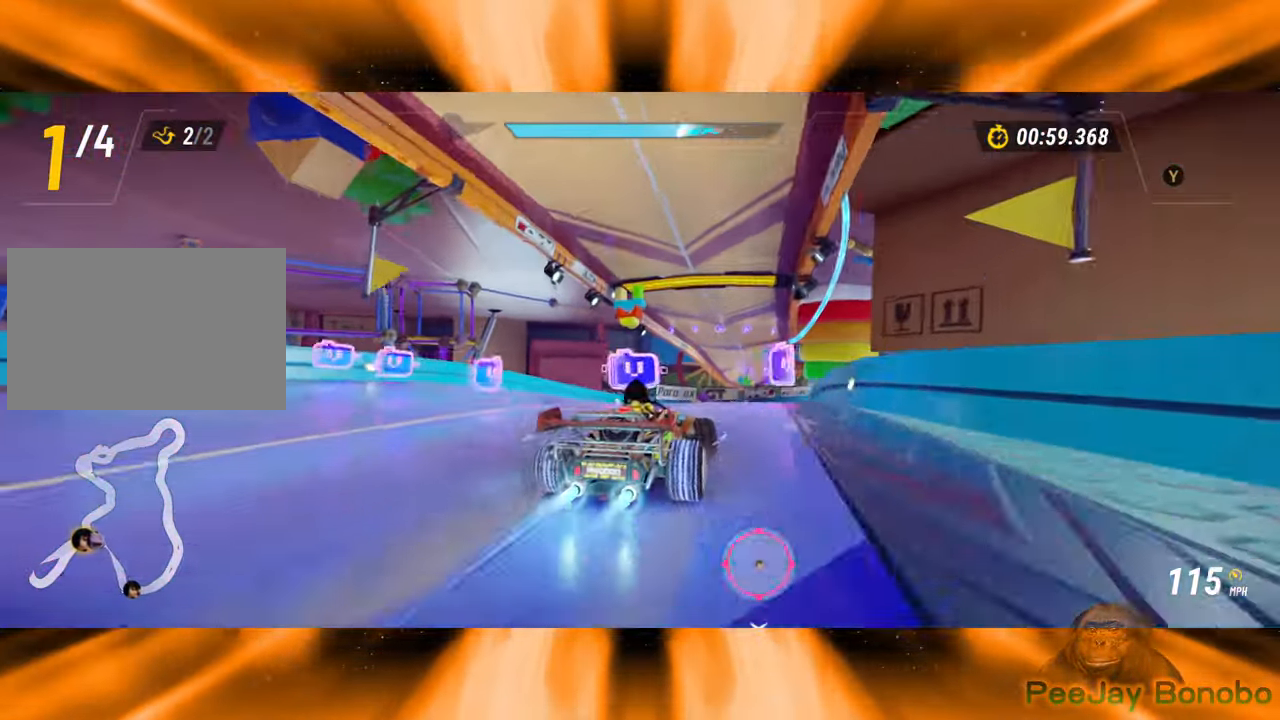
{"buttons": [], "left_stick": "left", "events": [[233, "left_stick", "center"], [316, "left_stick", "left"]]}
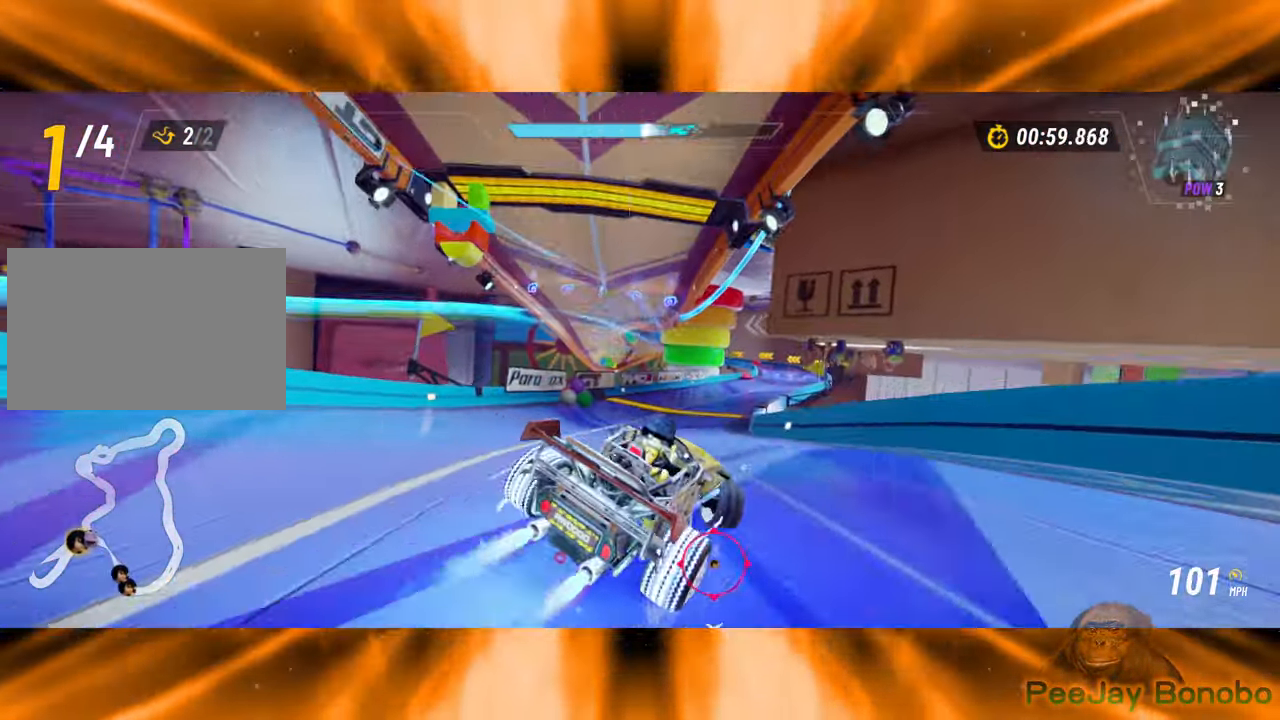
{"buttons": [], "left_stick": "left"}
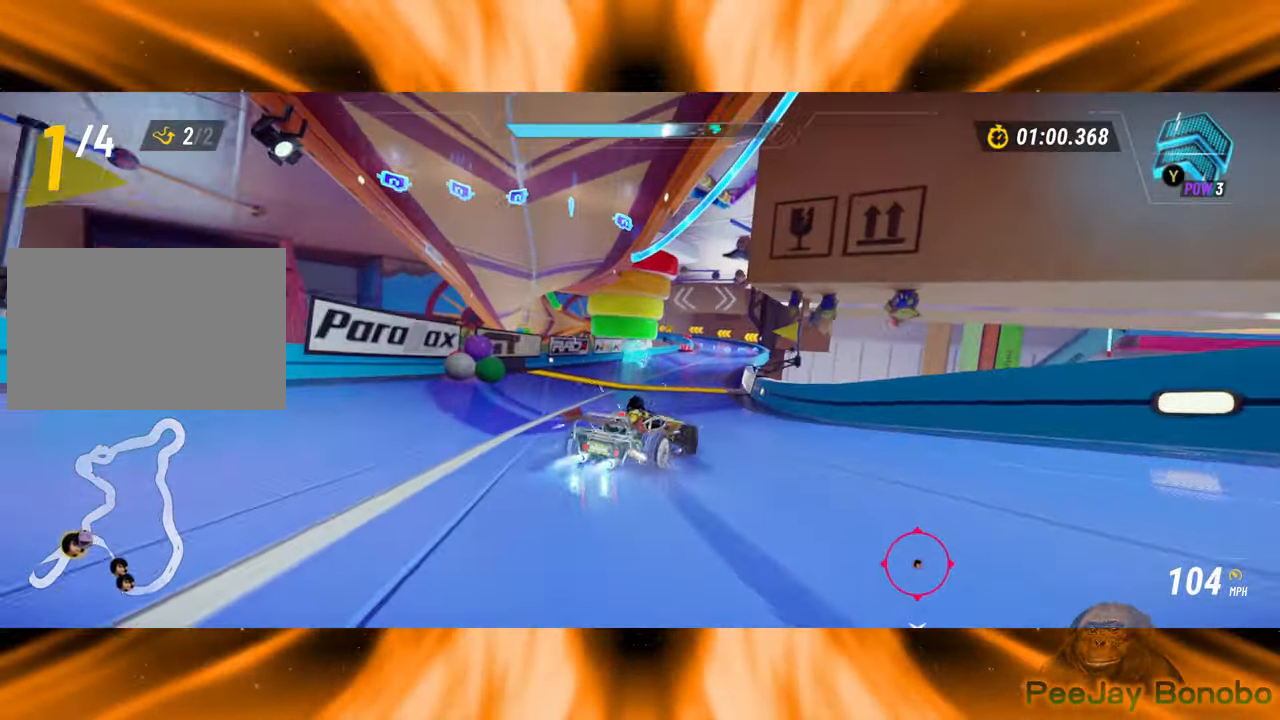
{"buttons": [], "left_stick": "up-left", "events": [[116, "left_stick", "up-left"]]}
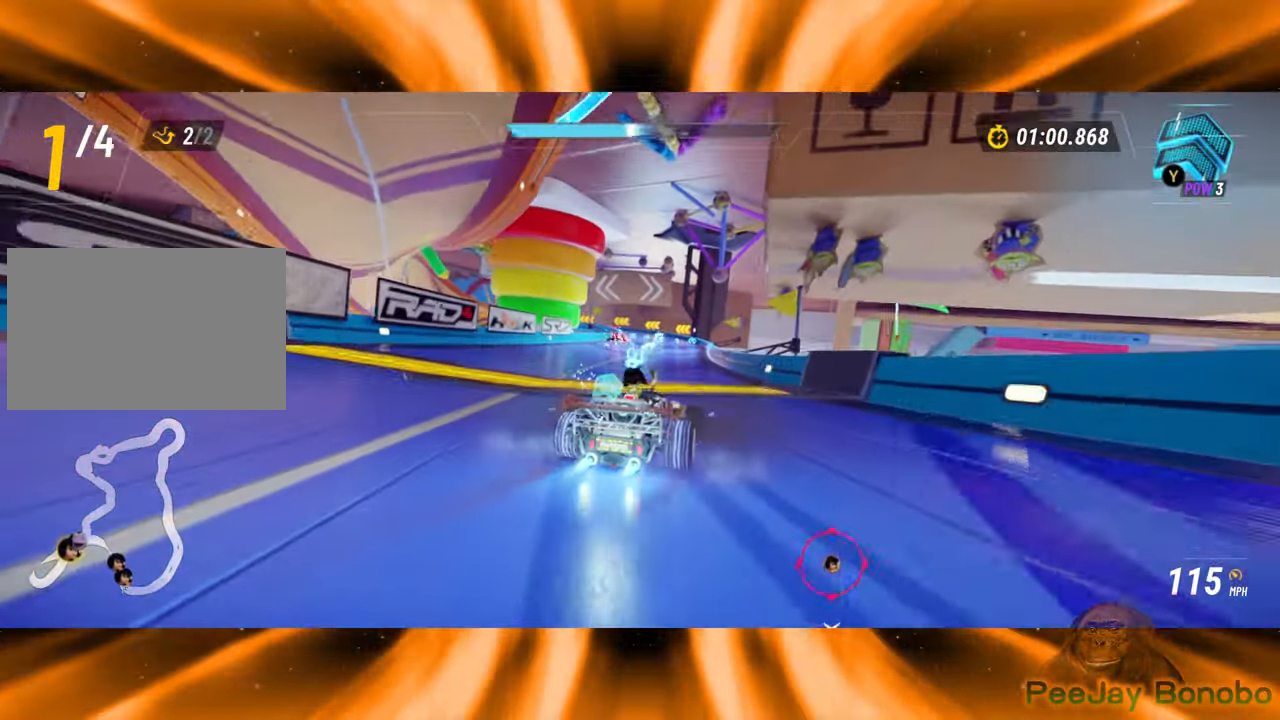
{"buttons": [], "left_stick": "center", "events": [[100, "left_stick", "center"]]}